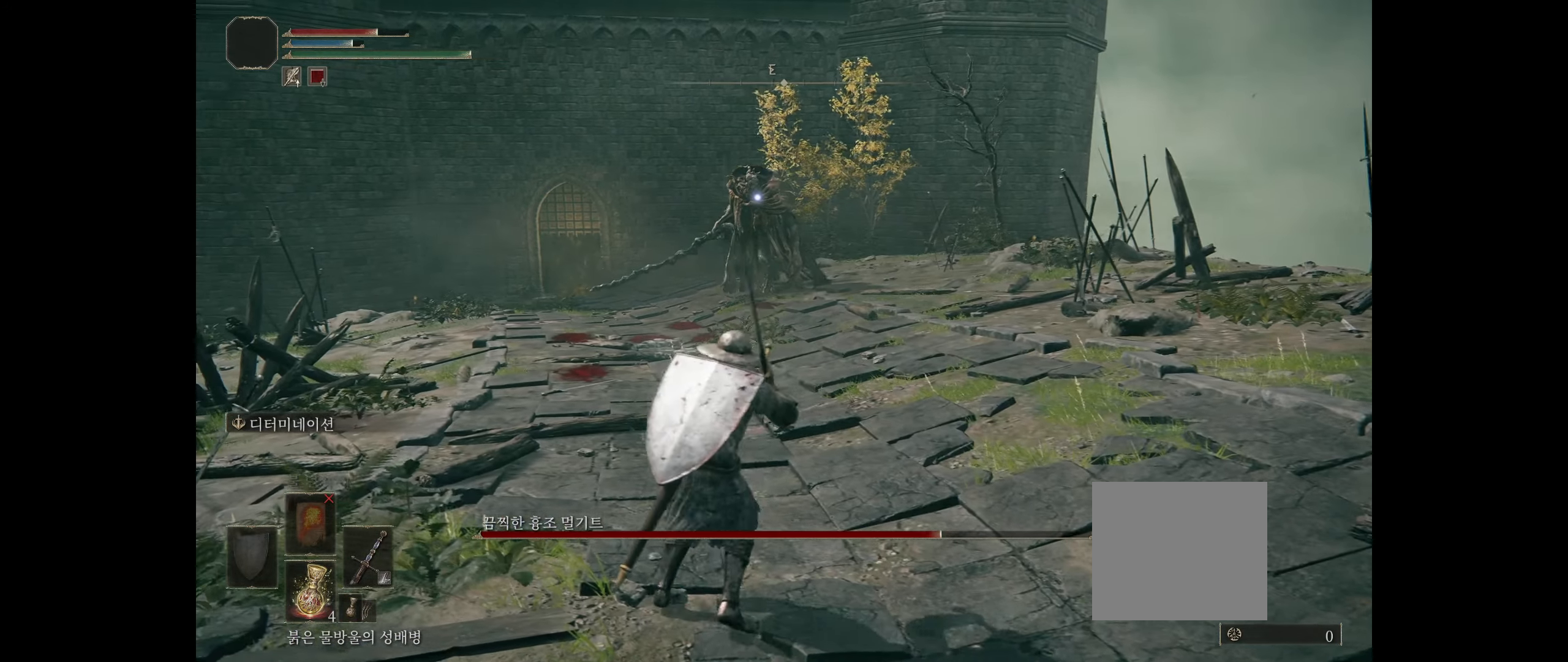
Gameplay with a controller (Xbox layout); each line is a JSON object with the inputs held at the frame after it. "events" lists button and stick changes between this image and that frame as [ms after this image, input, new state], when the widget could be followed in between. Not read: DPAD_DOWN DPAD_LEFT DPAD_RIGHT DPAD_UP HOME L1 L3 R1 R3 other_buttons right_stick.
{"buttons": [], "left_stick": "center", "events": [[384, "left_stick", "center"]]}
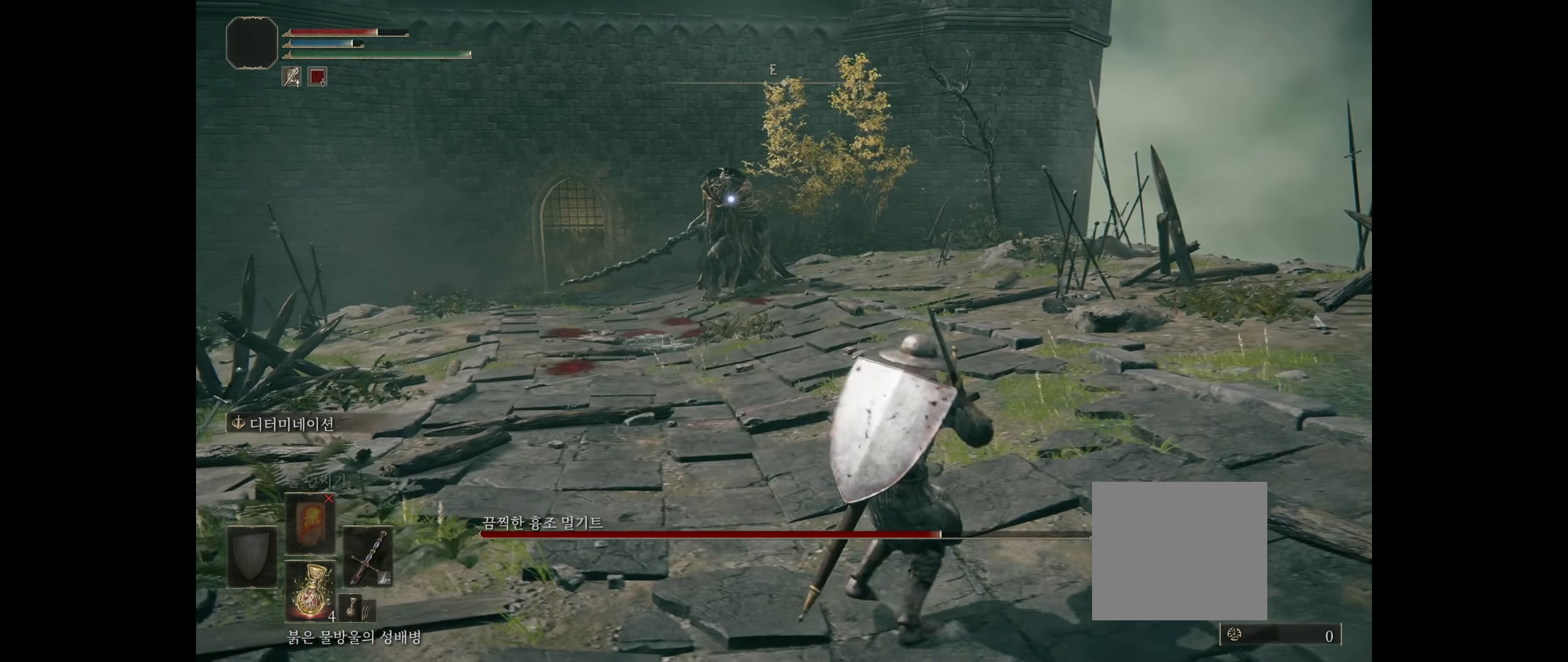
{"buttons": [], "left_stick": "down", "events": [[117, "left_stick", "up-left"], [484, "left_stick", "down"]]}
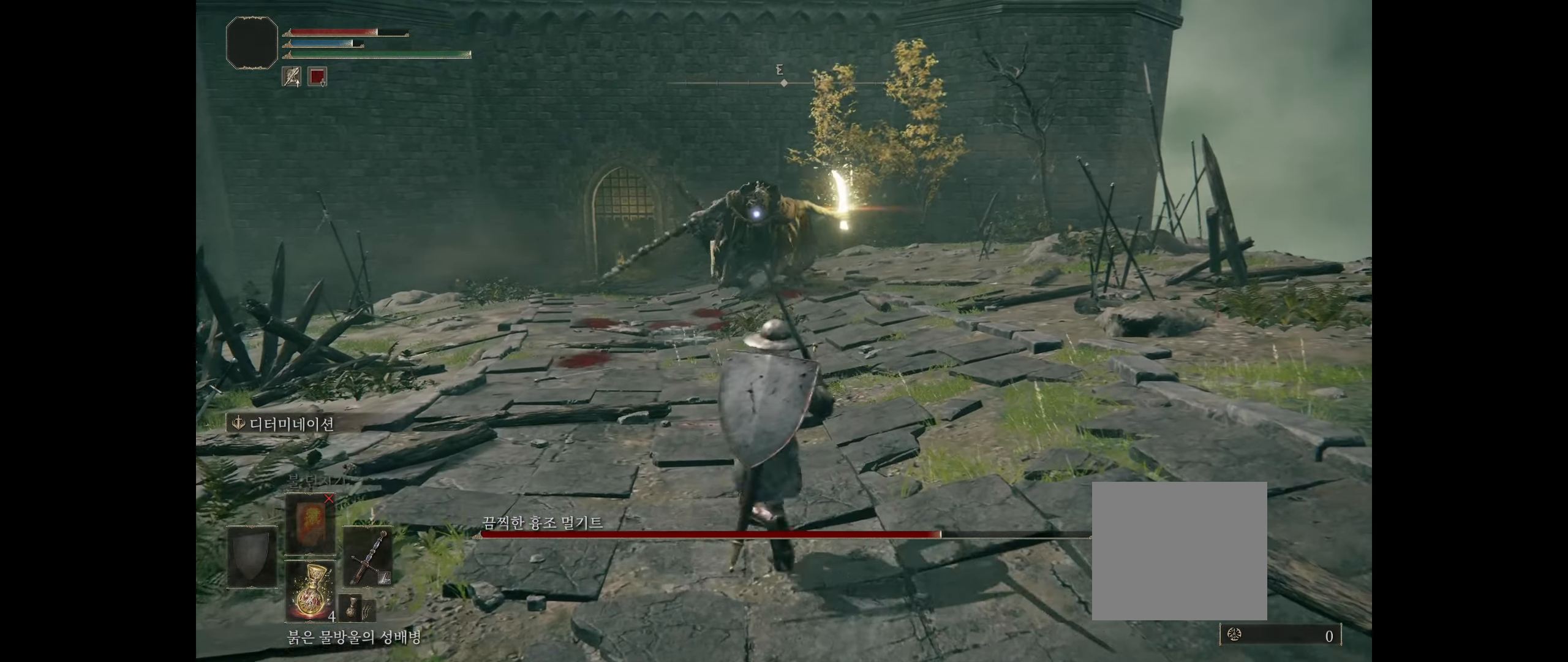
{"buttons": [], "left_stick": "center", "events": [[184, "B", "down"], [184, "left_stick", "right"], [334, "B", "up"], [450, "left_stick", "center"]]}
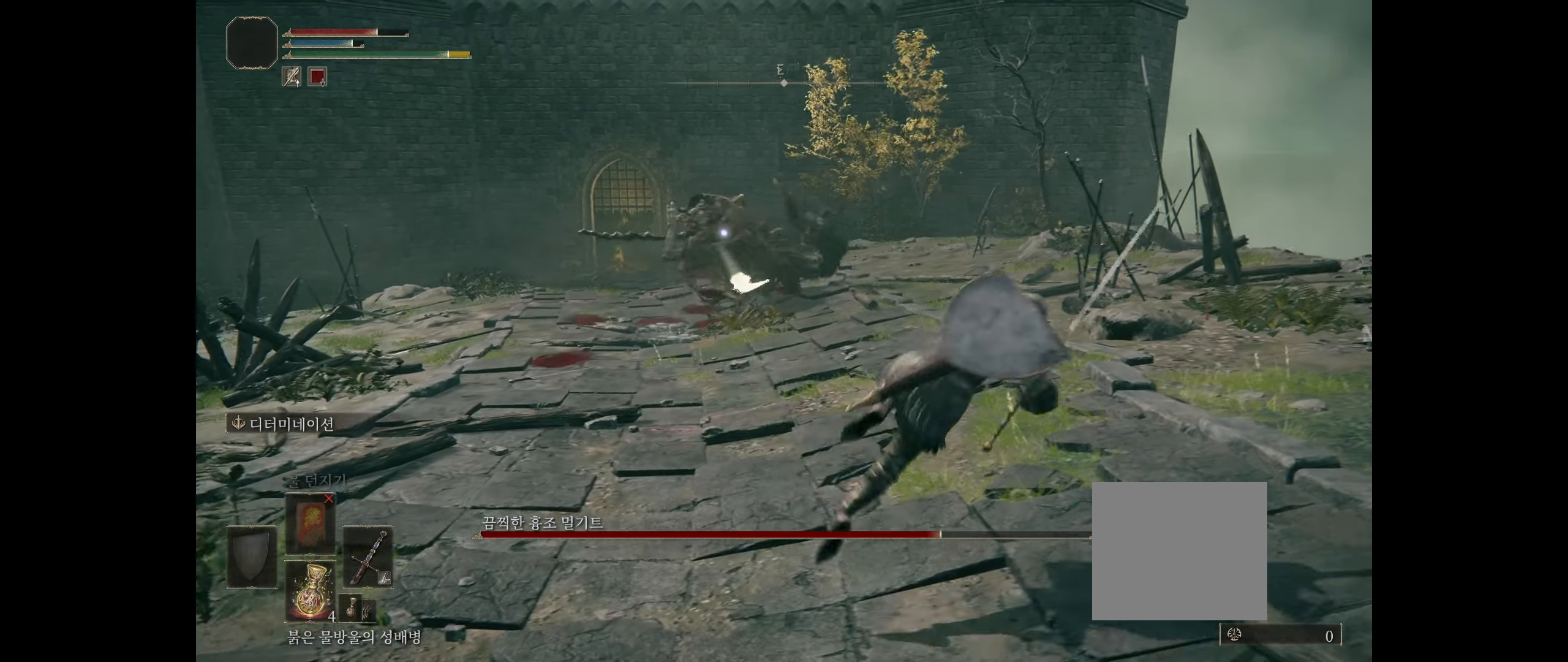
{"buttons": [], "left_stick": "left", "events": [[384, "left_stick", "left"]]}
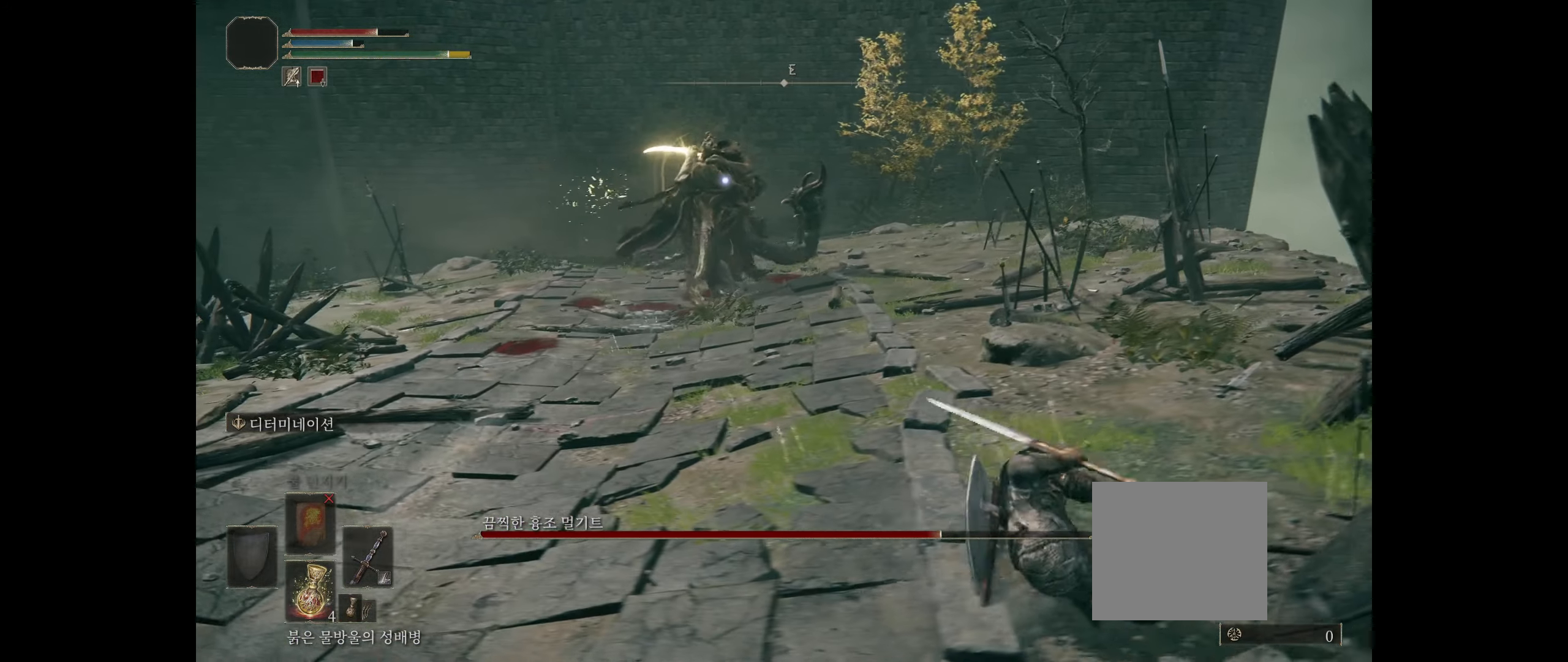
{"buttons": [], "left_stick": "left", "events": [[67, "B", "down"], [250, "B", "up"]]}
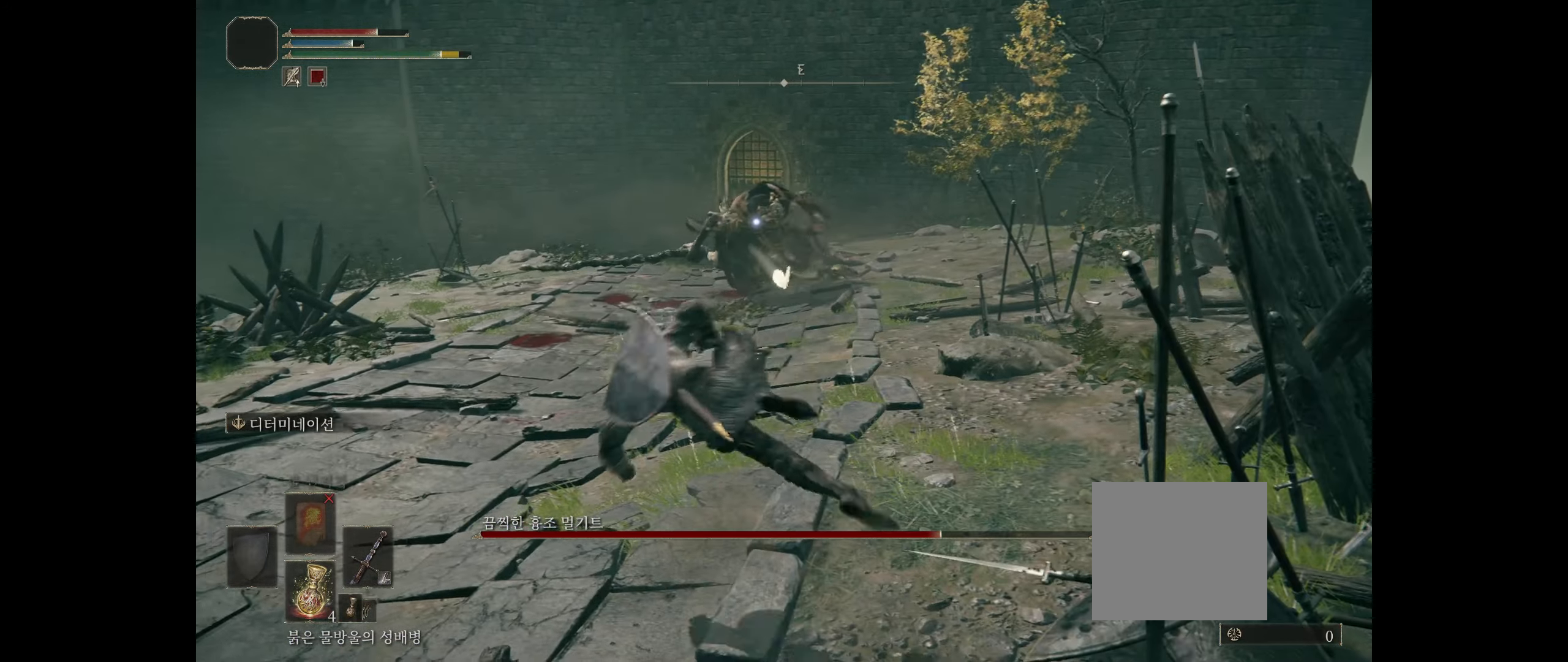
{"buttons": [], "left_stick": "center", "events": [[184, "L2", "down"], [234, "L2", "up"], [267, "left_stick", "center"]]}
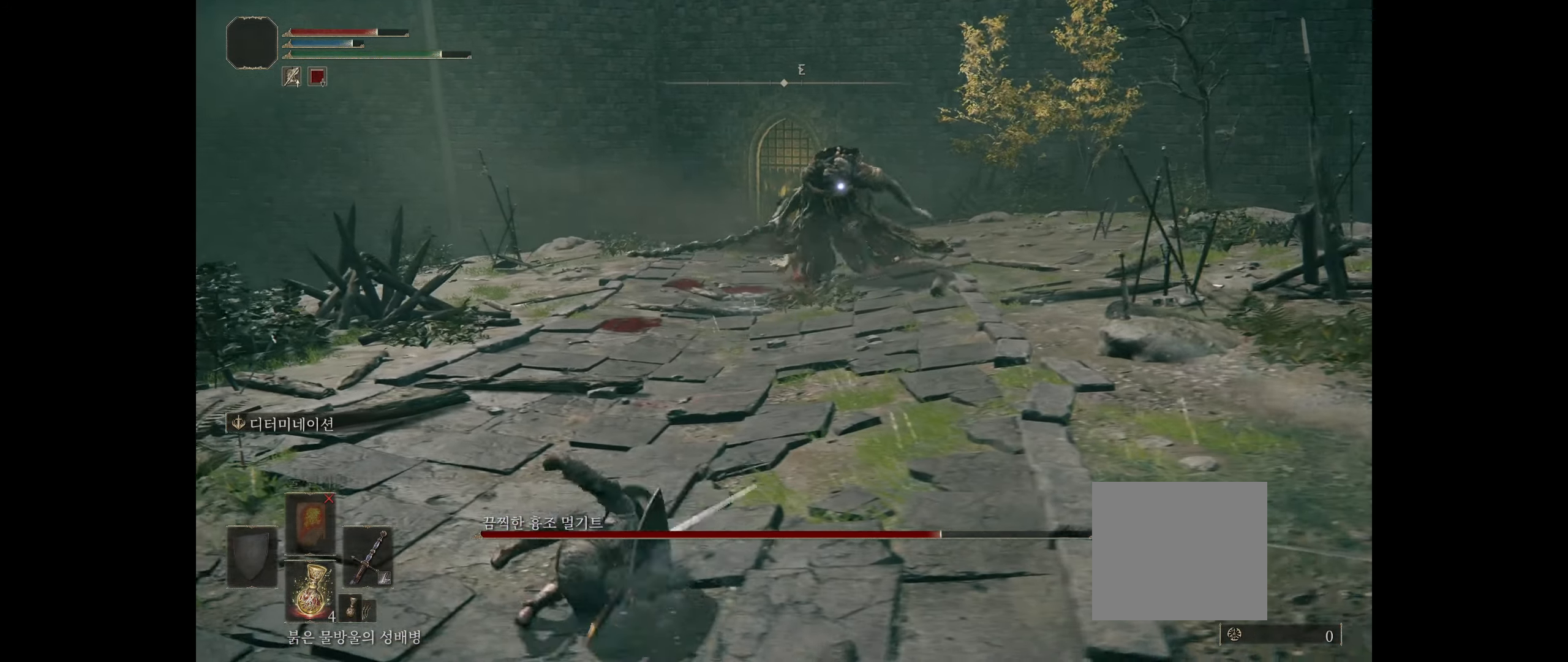
{"buttons": [], "left_stick": "down", "events": [[384, "left_stick", "down"]]}
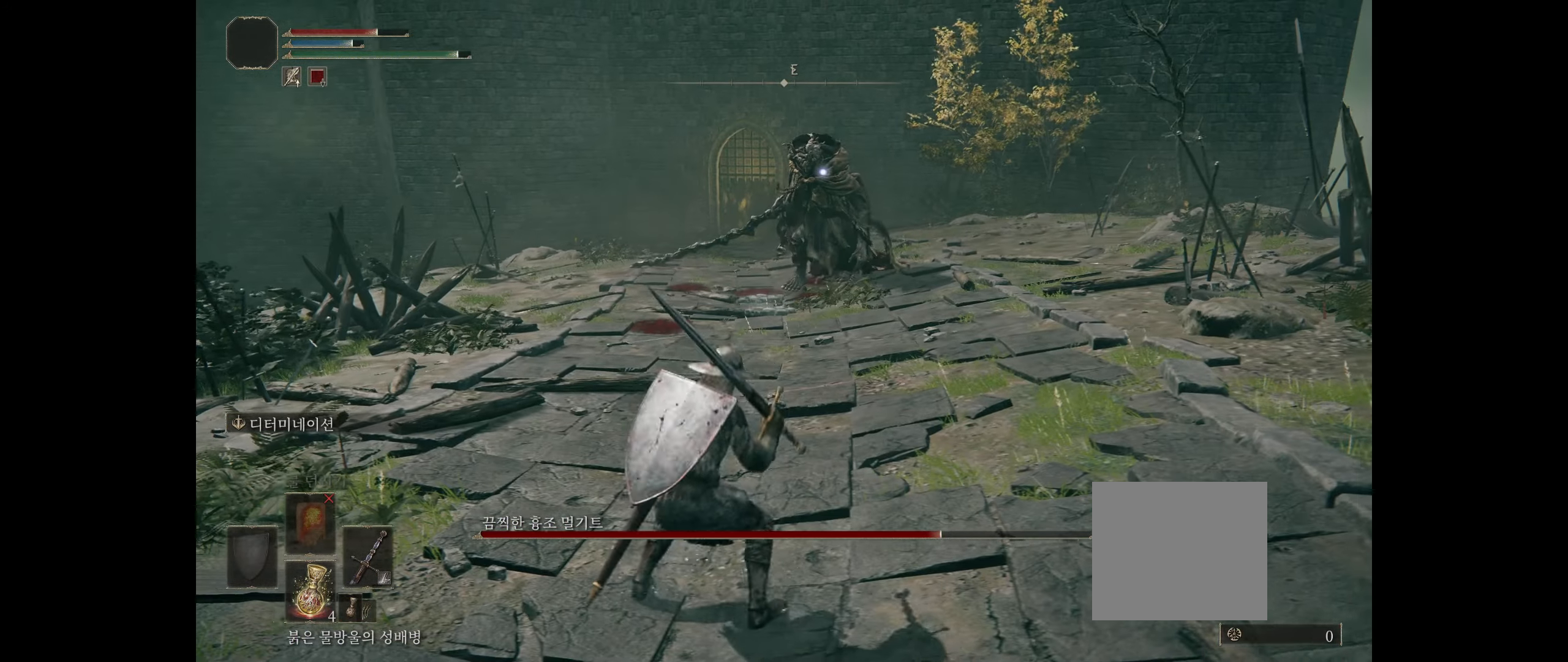
{"buttons": [], "left_stick": "up-right", "events": [[216, "left_stick", "down-right"], [400, "left_stick", "up-right"]]}
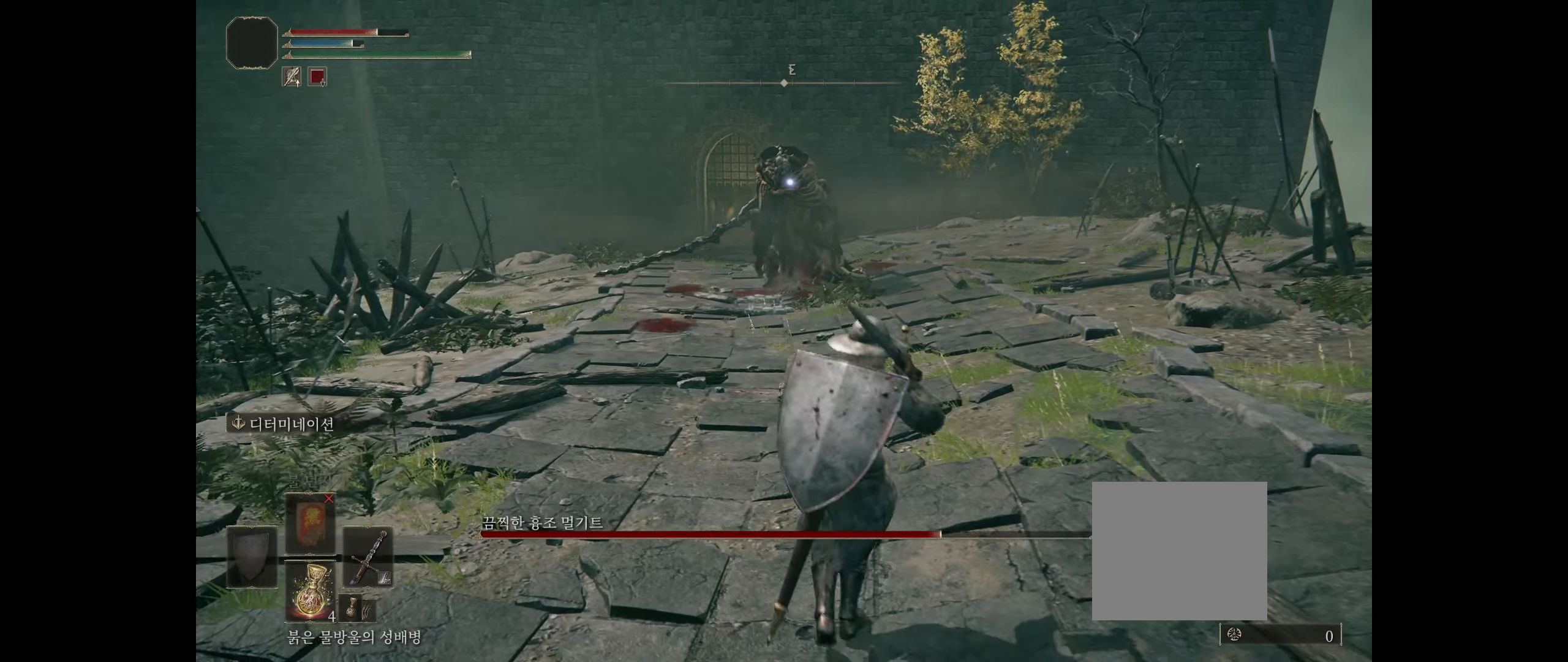
{"buttons": [], "left_stick": "up-left", "events": [[83, "left_stick", "up"], [416, "left_stick", "up-left"]]}
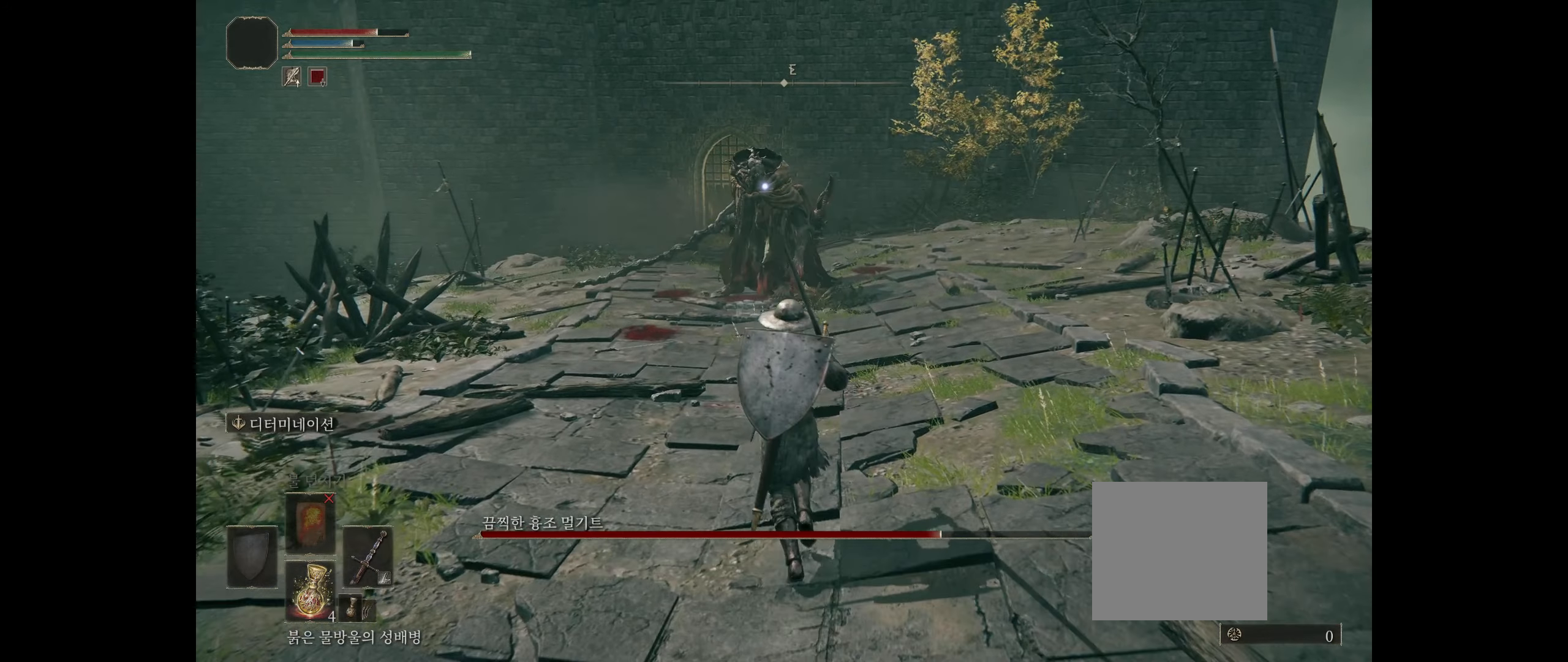
{"buttons": [], "left_stick": "up-left", "events": []}
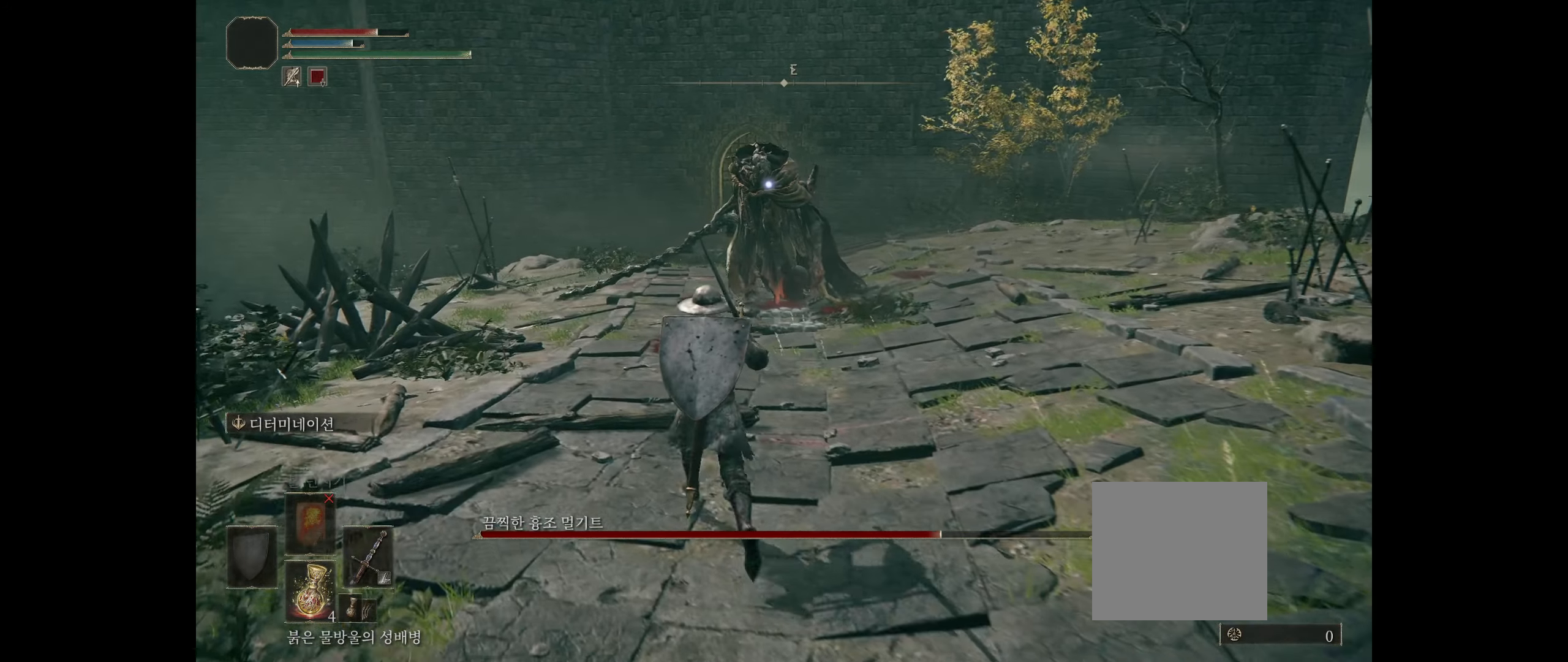
{"buttons": [], "left_stick": "center", "events": [[183, "left_stick", "center"]]}
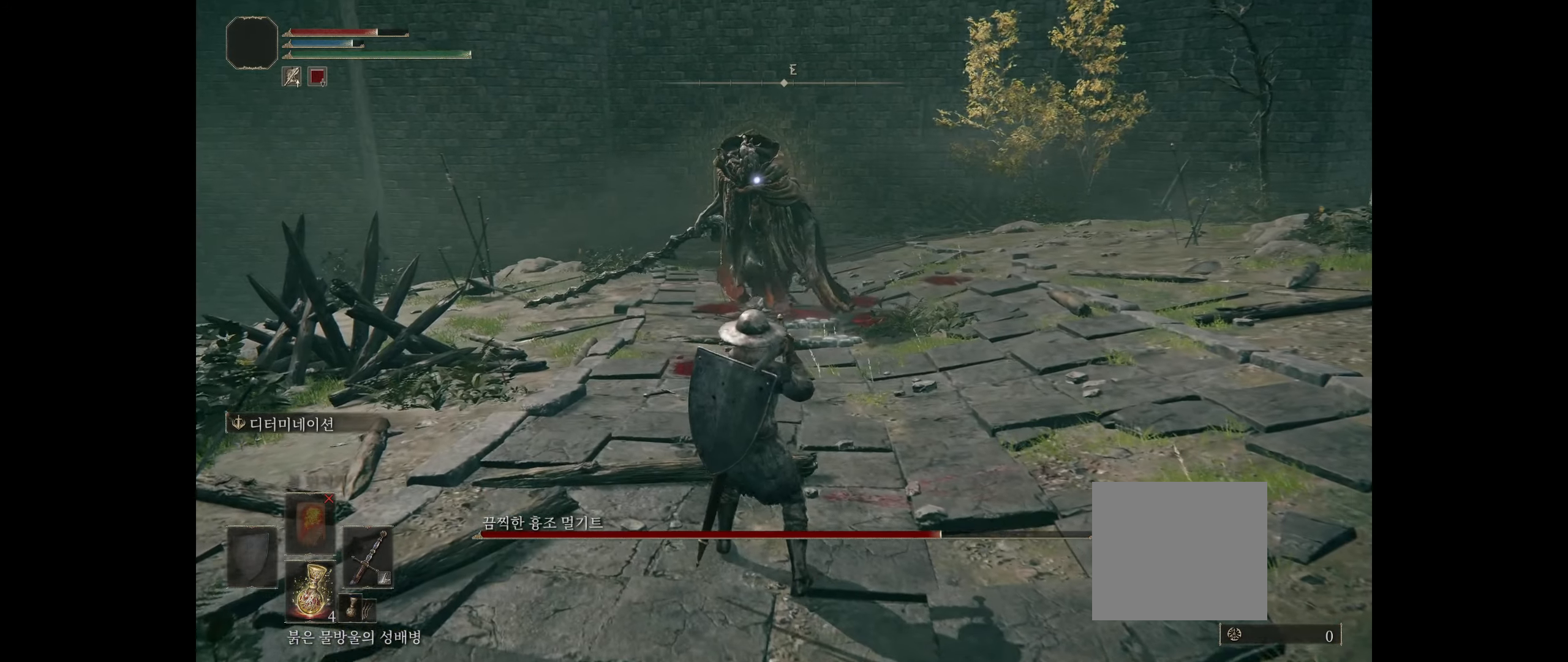
{"buttons": ["R2"], "left_stick": "center"}
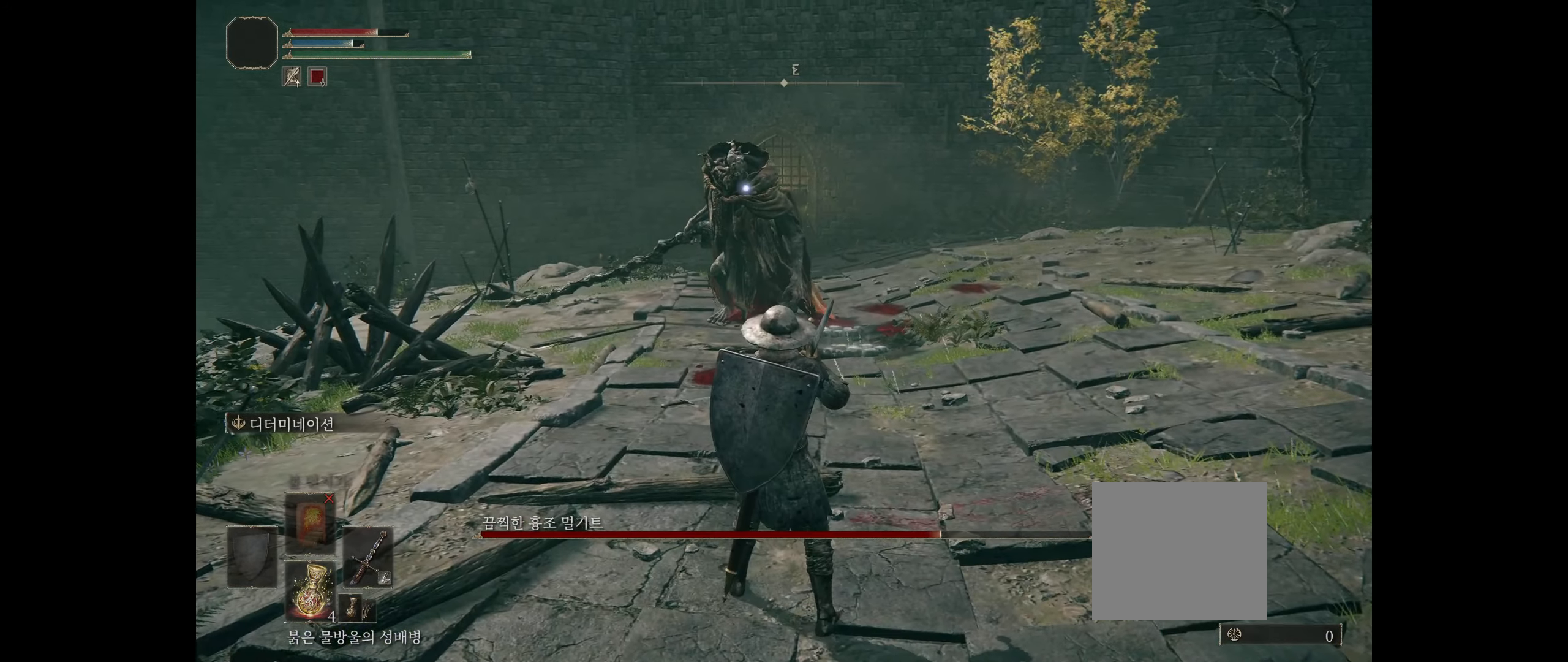
{"buttons": [], "left_stick": "center"}
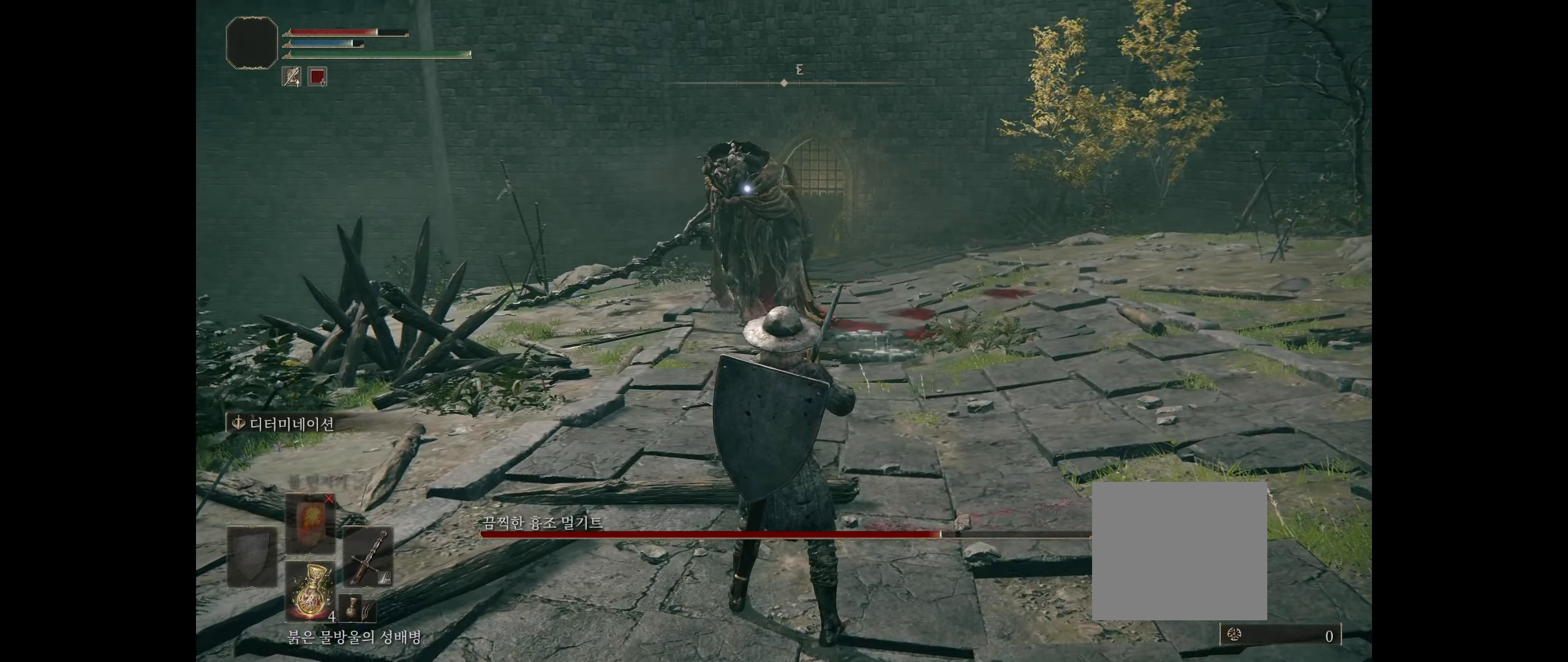
{"buttons": [], "left_stick": "down-left"}
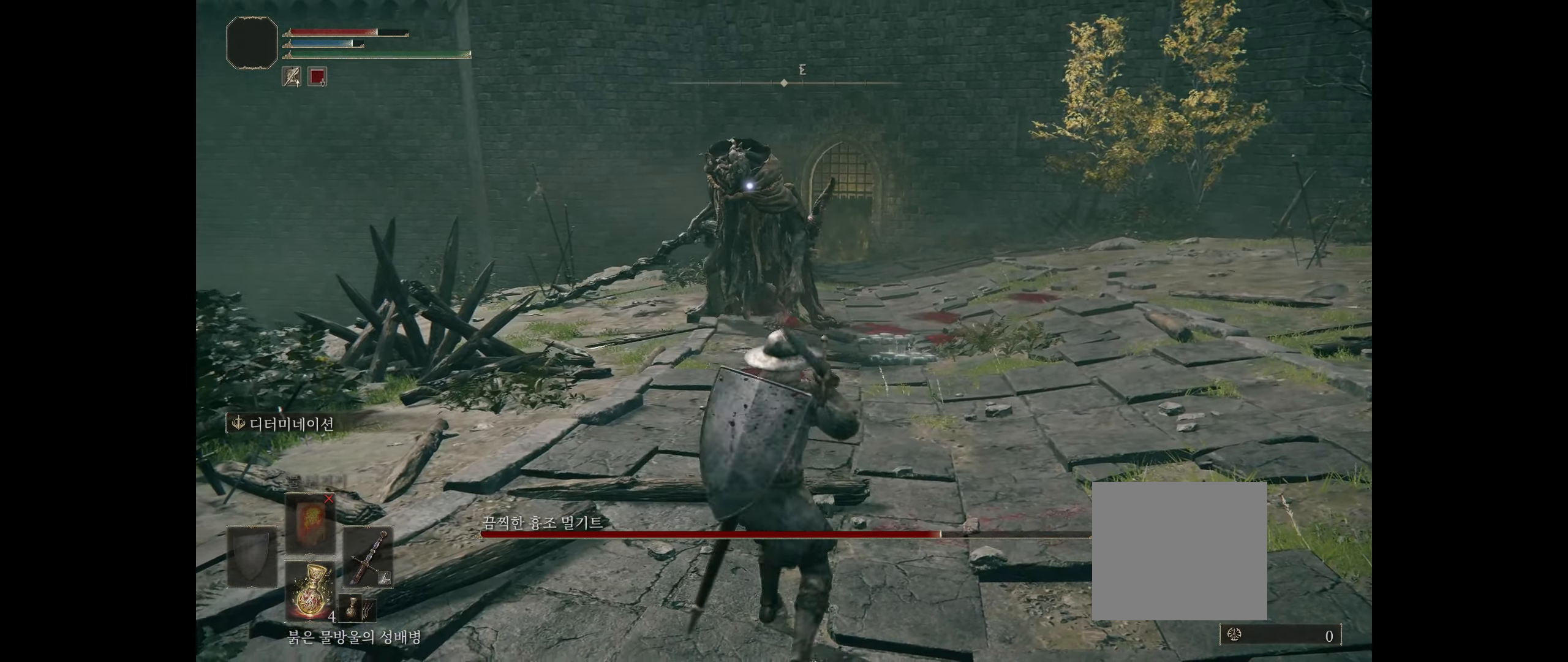
{"buttons": ["L2", "R2"], "left_stick": "up"}
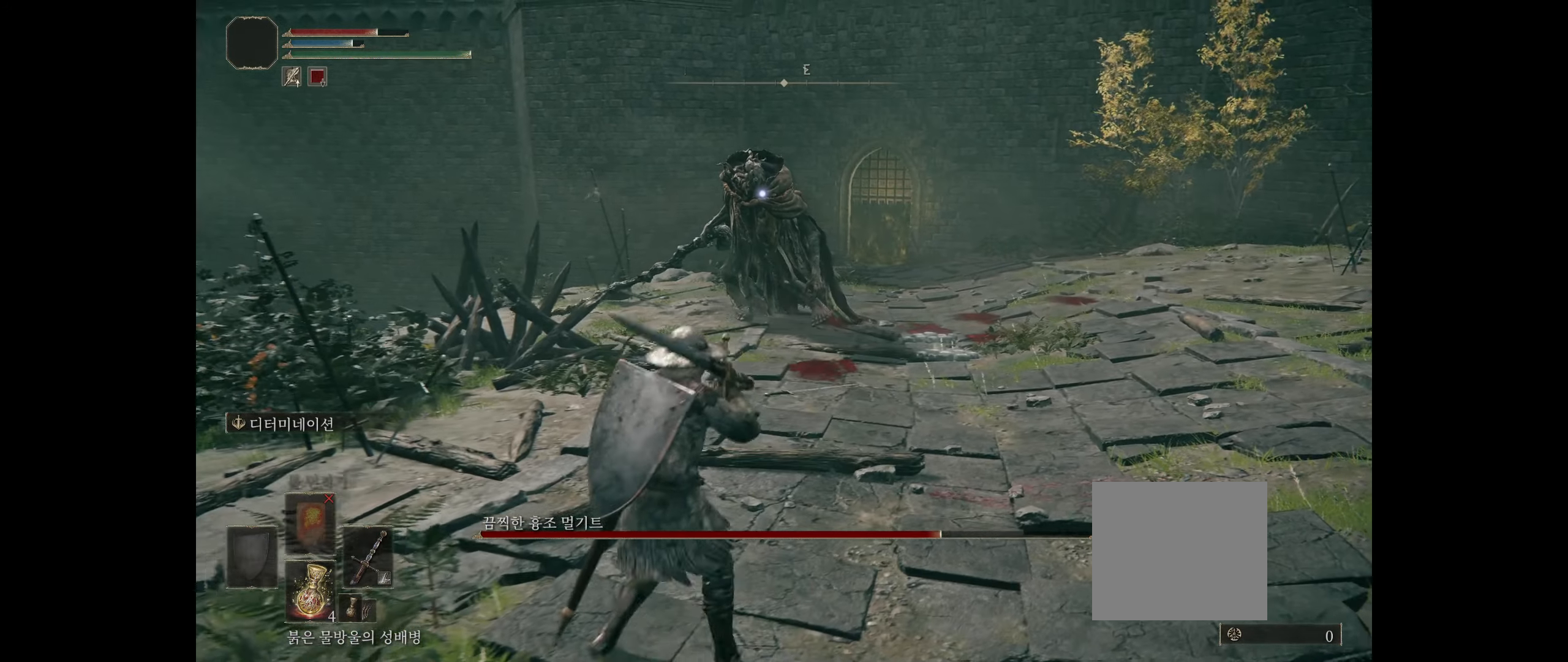
{"buttons": [], "left_stick": "down-right"}
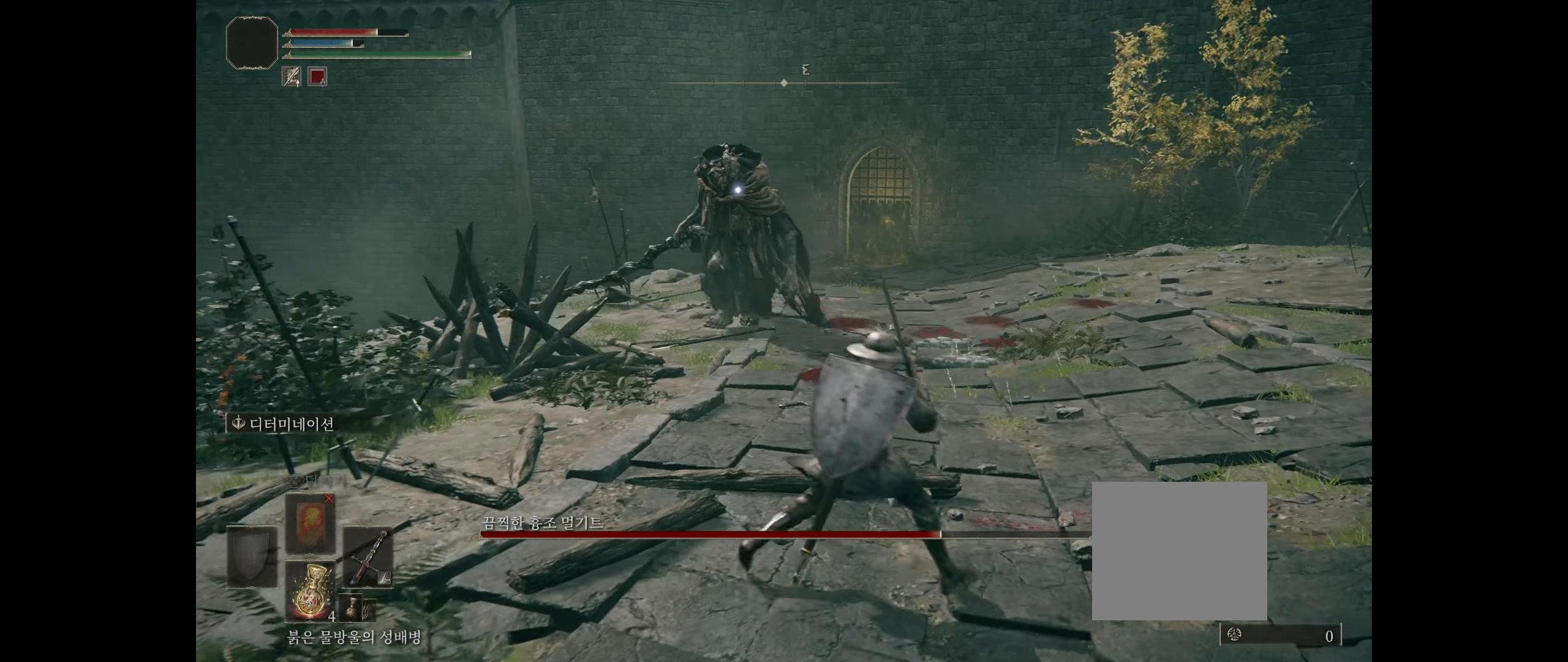
{"buttons": [], "left_stick": "up-left", "events": [[183, "left_stick", "down-left"], [250, "left_stick", "left"], [350, "left_stick", "up-left"]]}
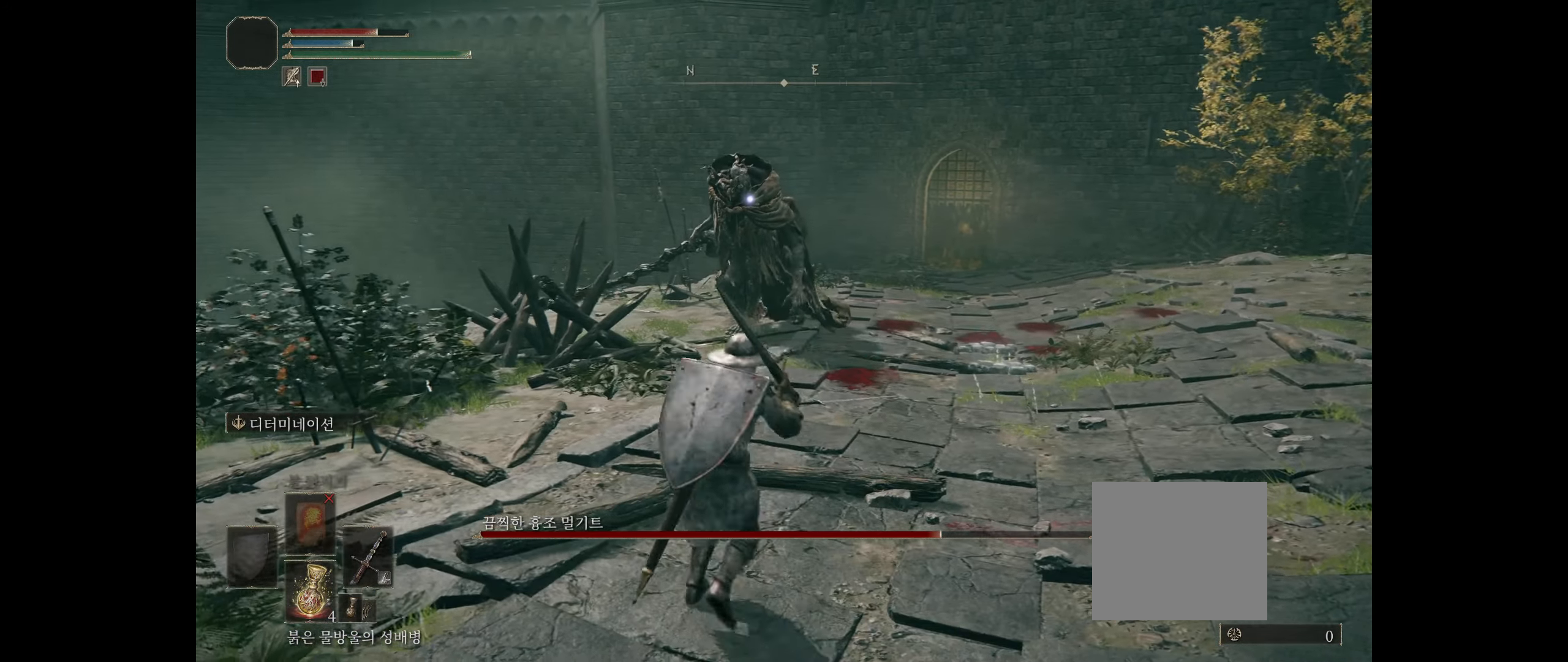
{"buttons": ["L2"], "left_stick": "down-right", "events": [[83, "left_stick", "up"], [400, "L2", "down"], [417, "left_stick", "down-right"]]}
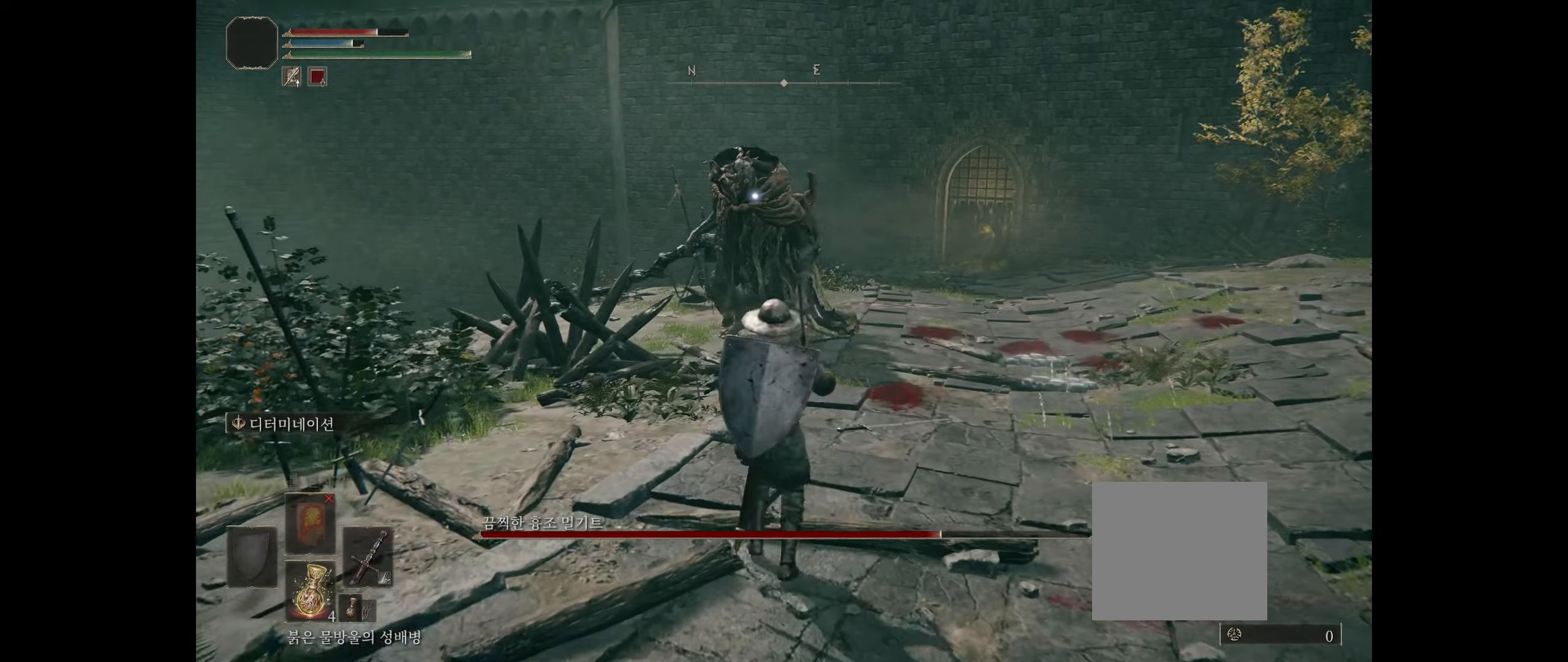
{"buttons": [], "left_stick": "down", "events": [[17, "L2", "up"], [467, "left_stick", "down"]]}
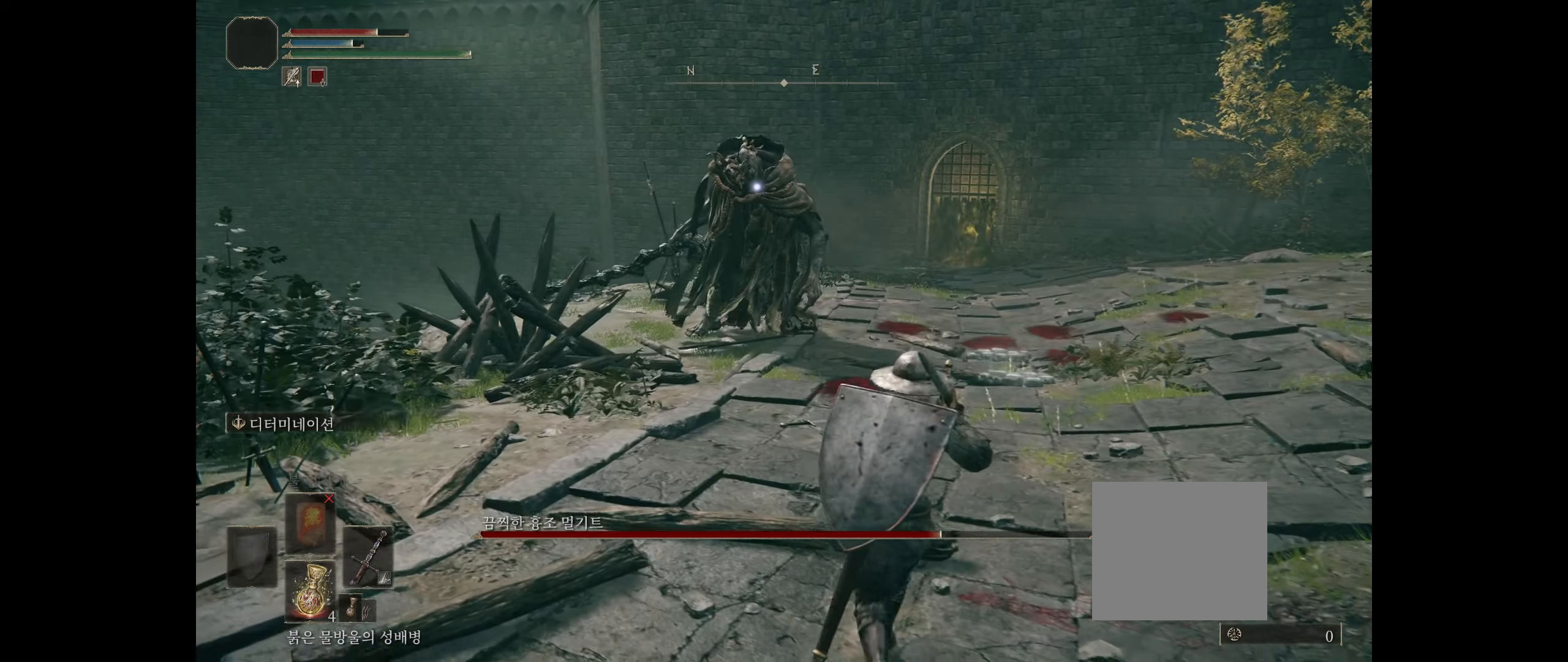
{"buttons": [], "left_stick": "up-left", "events": [[217, "left_stick", "down-left"], [433, "left_stick", "up-left"]]}
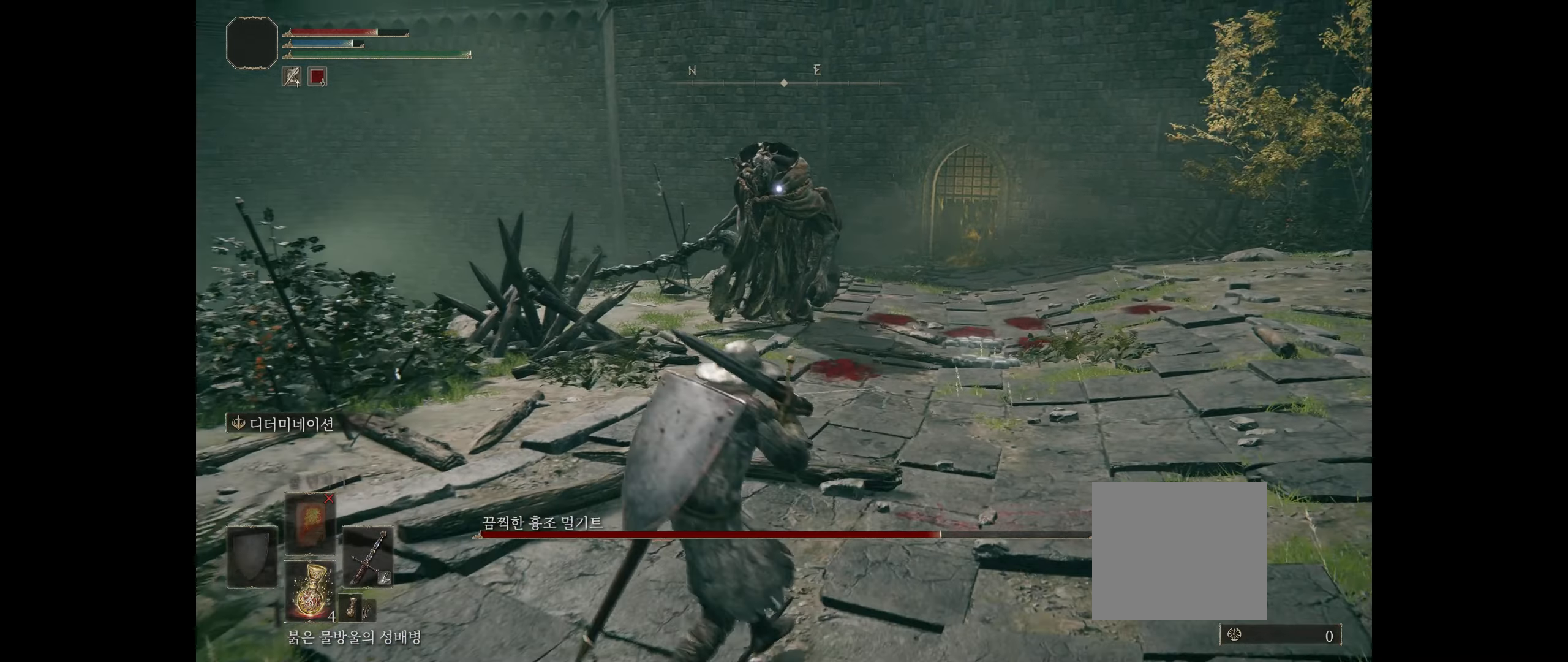
{"buttons": [], "left_stick": "right", "events": [[200, "left_stick", "right"]]}
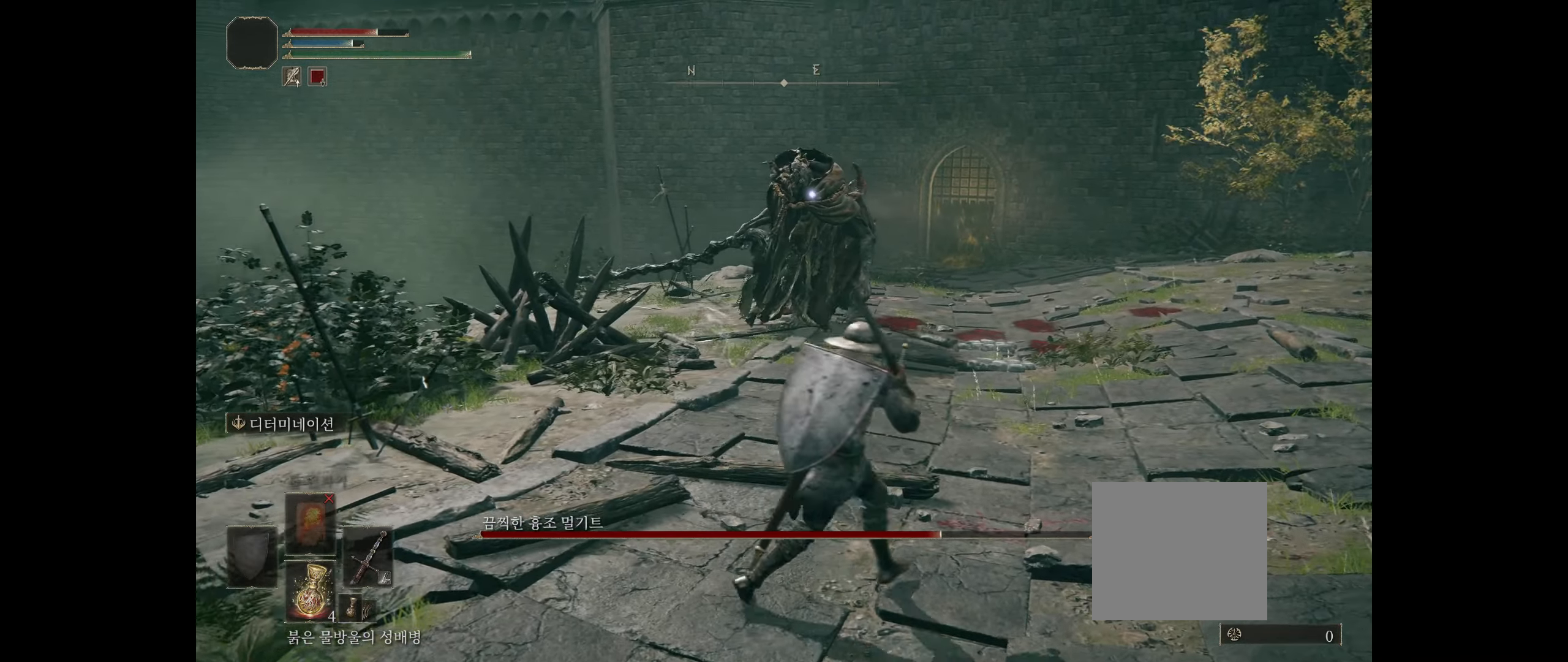
{"buttons": [], "left_stick": "down", "events": [[50, "left_stick", "down-right"], [433, "left_stick", "down"]]}
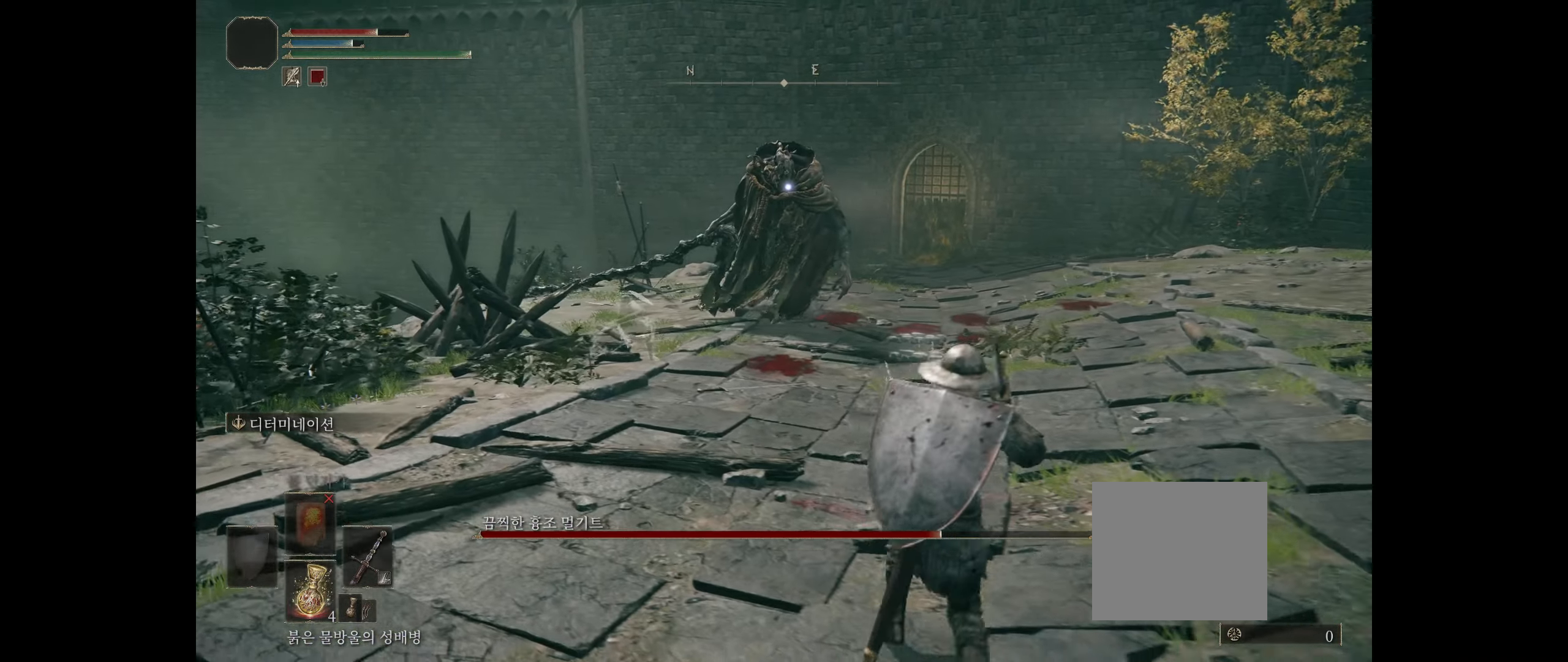
{"buttons": [], "left_stick": "left", "events": [[100, "left_stick", "down-left"], [333, "left_stick", "left"]]}
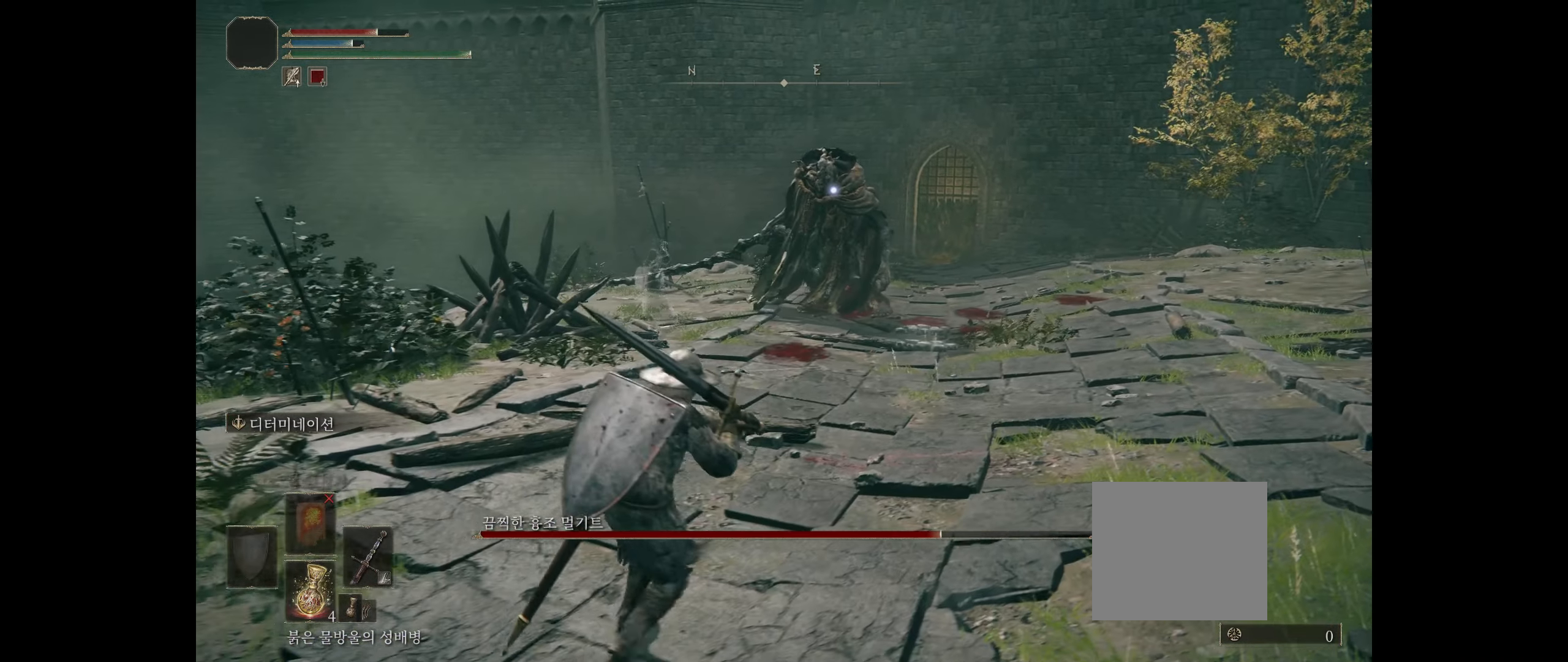
{"buttons": [], "left_stick": "center", "events": [[217, "left_stick", "up-left"], [450, "left_stick", "center"]]}
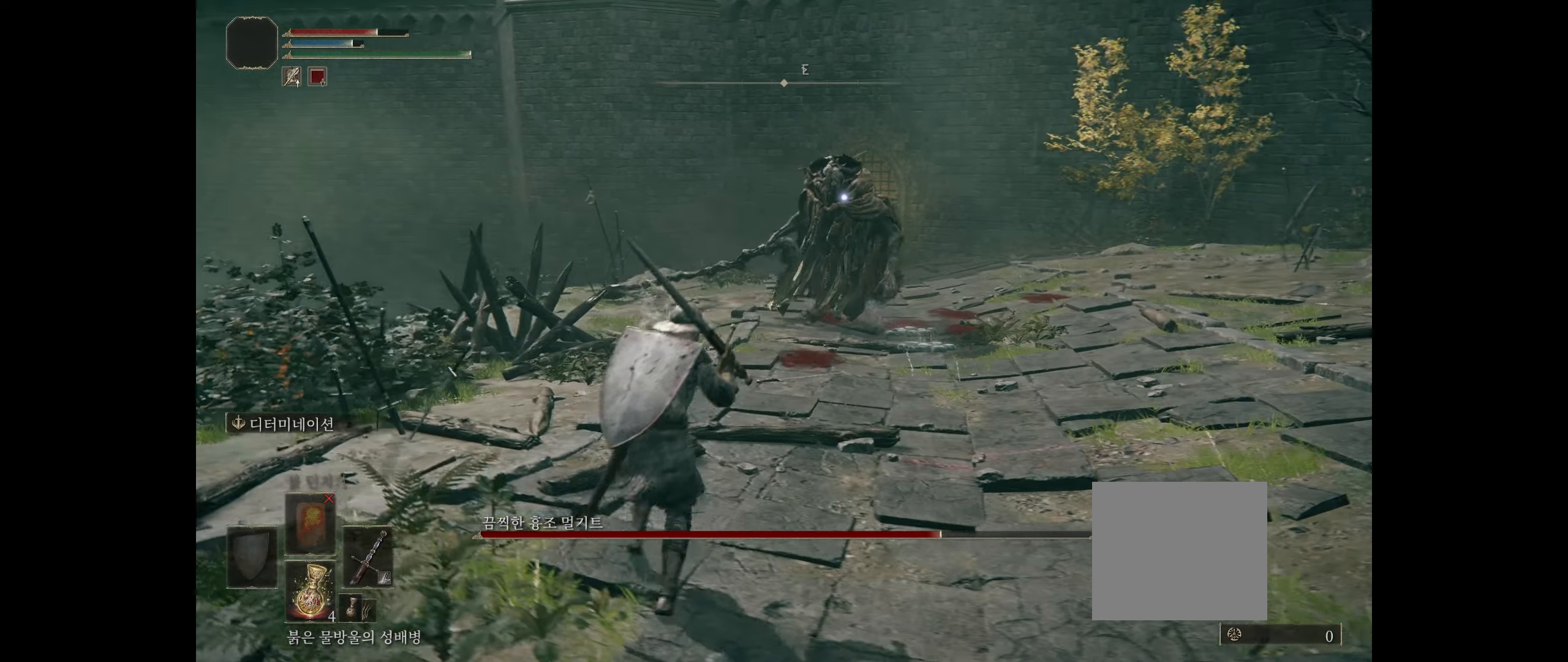
{"buttons": [], "left_stick": "down", "events": [[50, "left_stick", "right"], [267, "left_stick", "down-right"], [483, "left_stick", "down"]]}
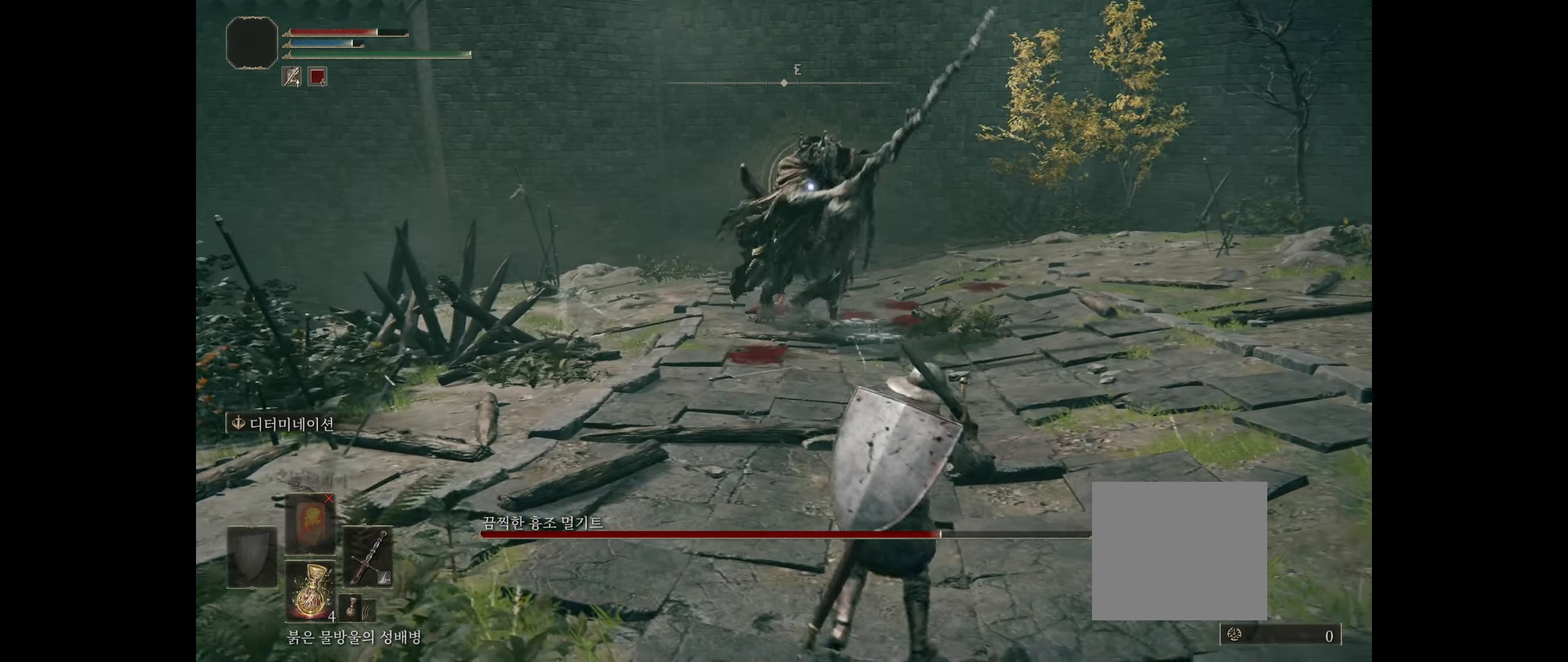
{"buttons": [], "left_stick": "down", "events": []}
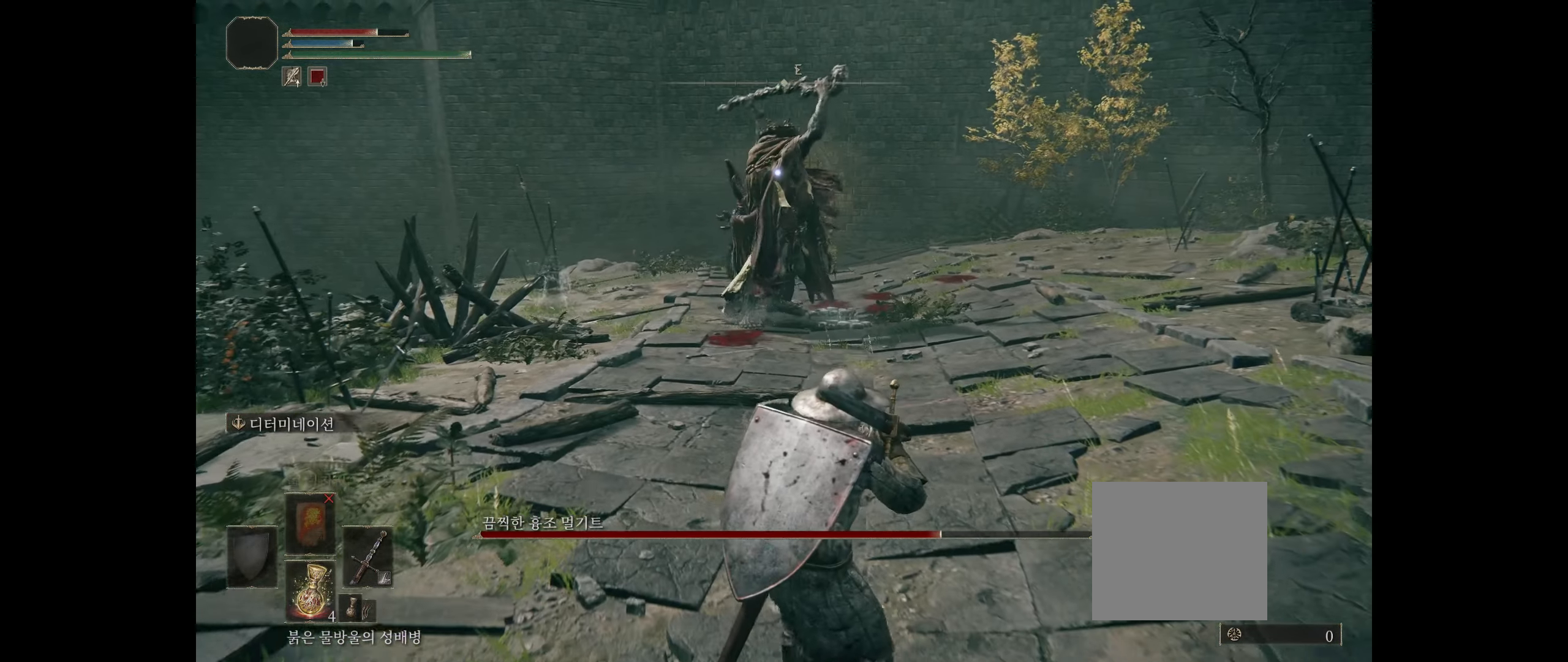
{"buttons": [], "left_stick": "down", "events": []}
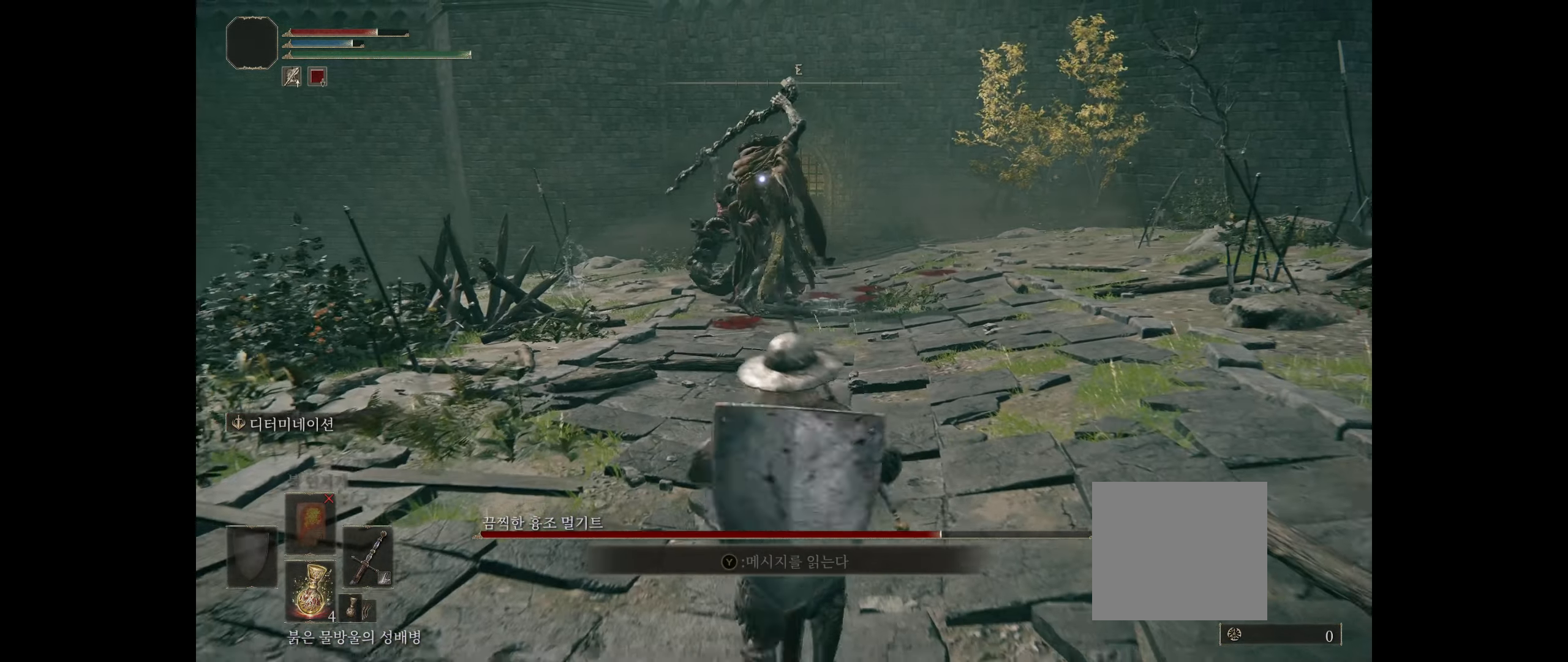
{"buttons": [], "left_stick": "center", "events": [[83, "left_stick", "center"]]}
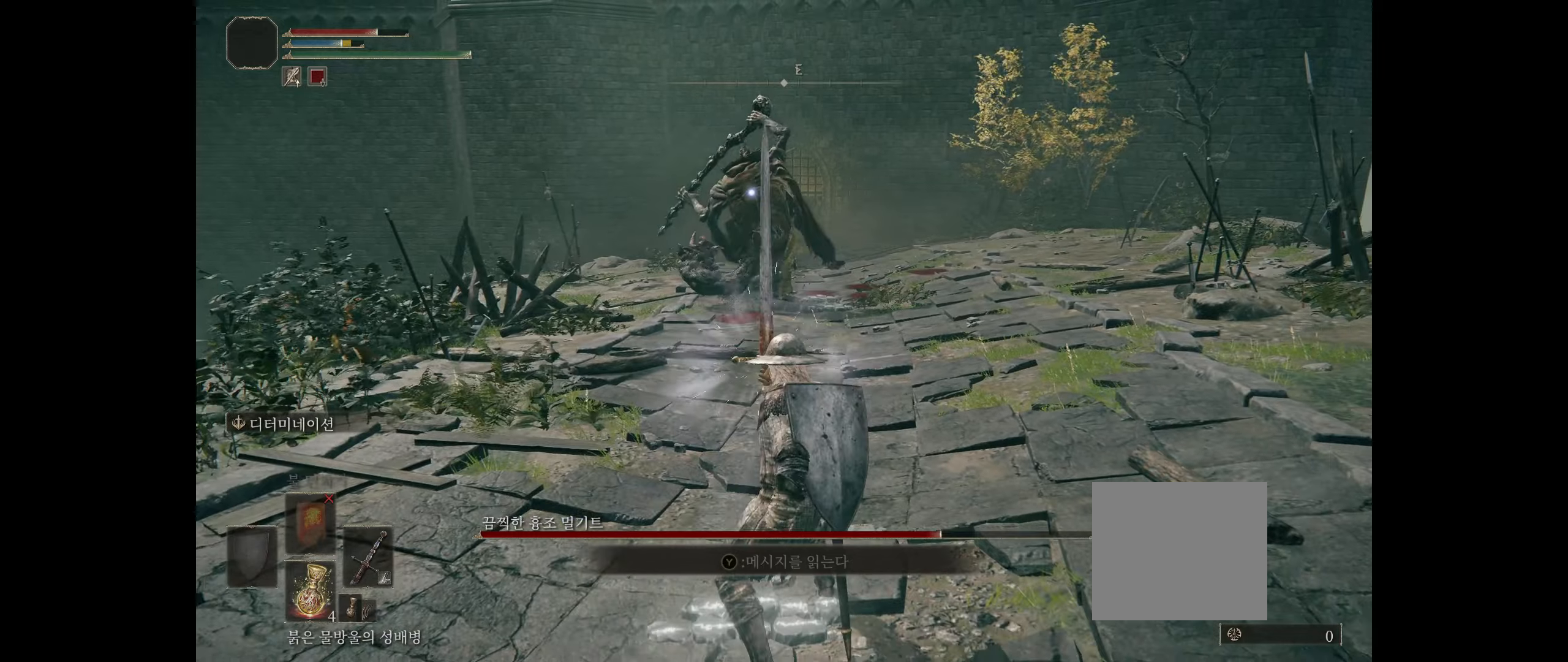
{"buttons": [], "left_stick": "center", "events": [[150, "L2", "down"], [234, "L2", "up"]]}
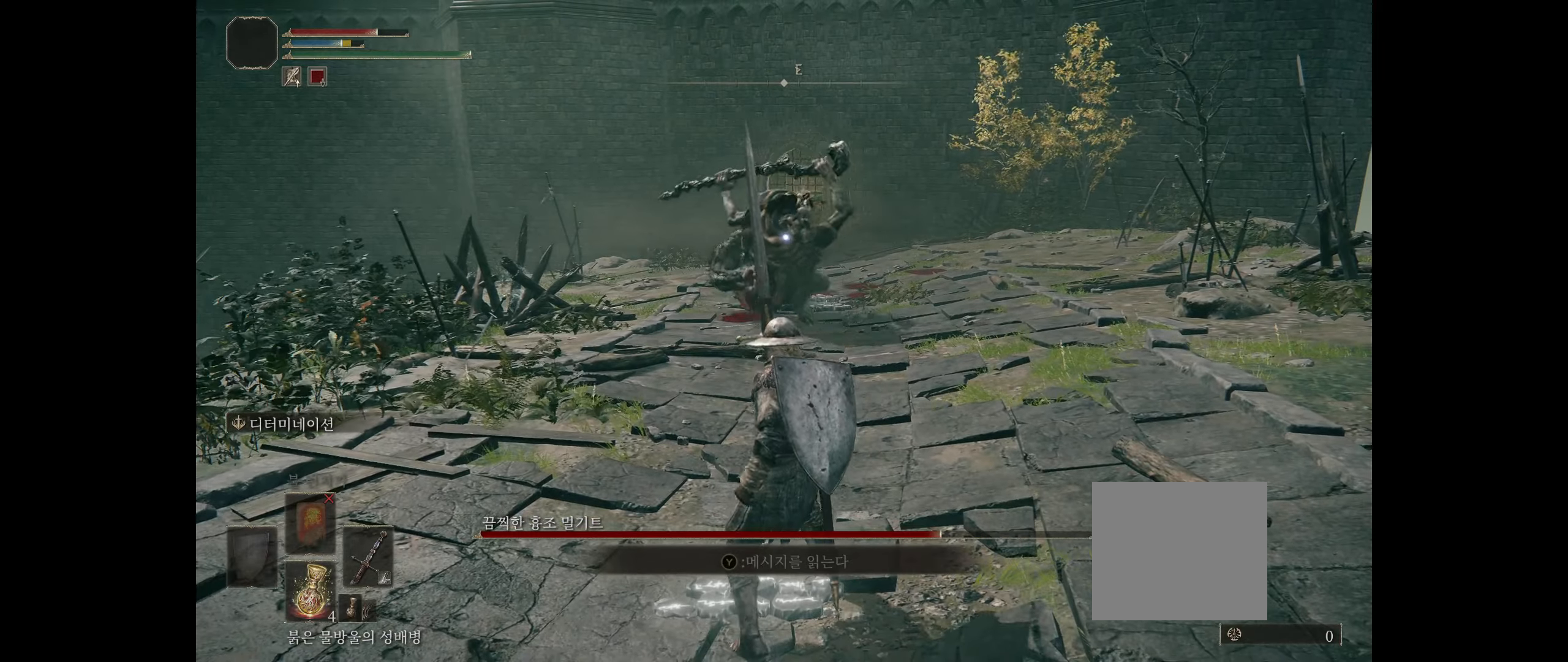
{"buttons": [], "left_stick": "up-right", "events": [[117, "left_stick", "up-right"], [334, "B", "down"], [500, "B", "up"]]}